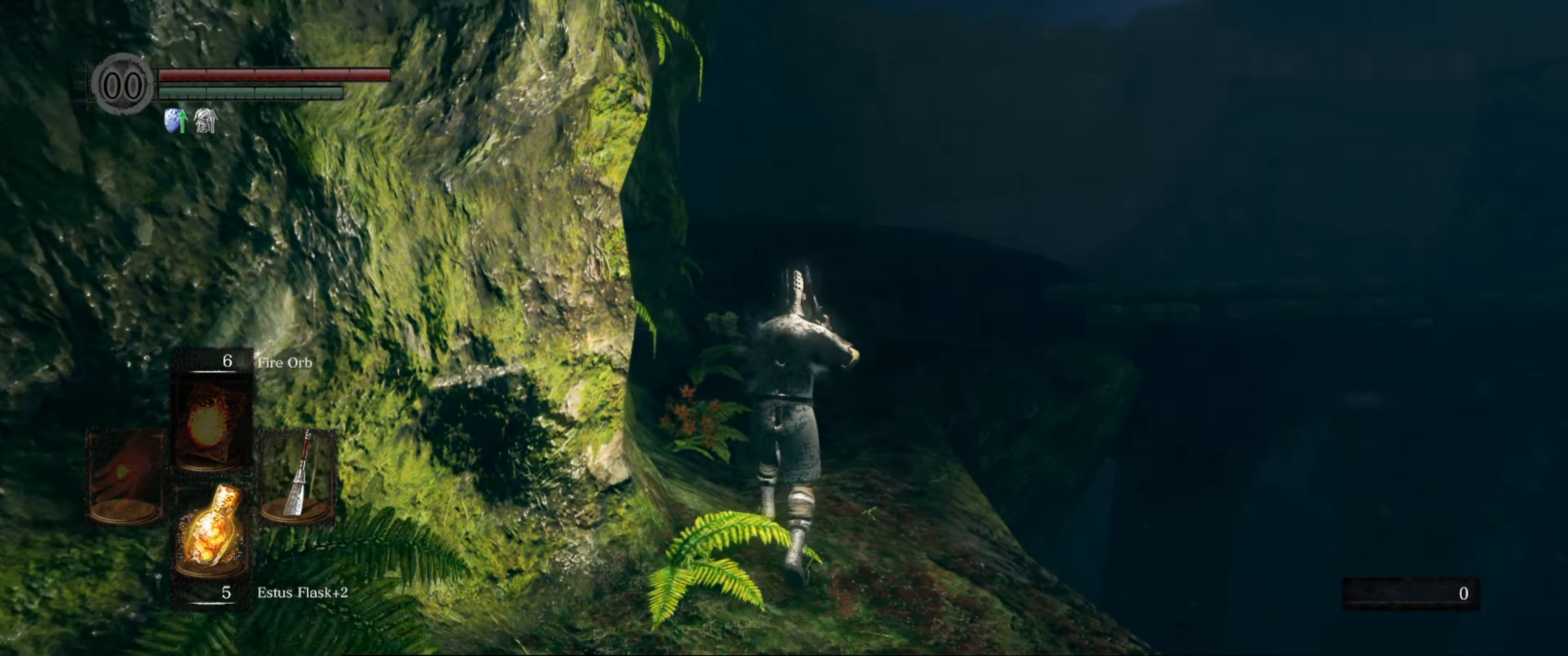
Gameplay with a controller (Xbox layout); each line is a JSON object with the inputs held at the frame after it. "events" lists button and stick changes between this image and that frame as [ms after this image, input, new state], when the widget could be followed in between. Not read: L3 R3.
{"buttons": ["B"], "left_stick": "up", "right_stick": "center", "events": [[83, "right_stick", "down-right"], [250, "right_stick", "center"]]}
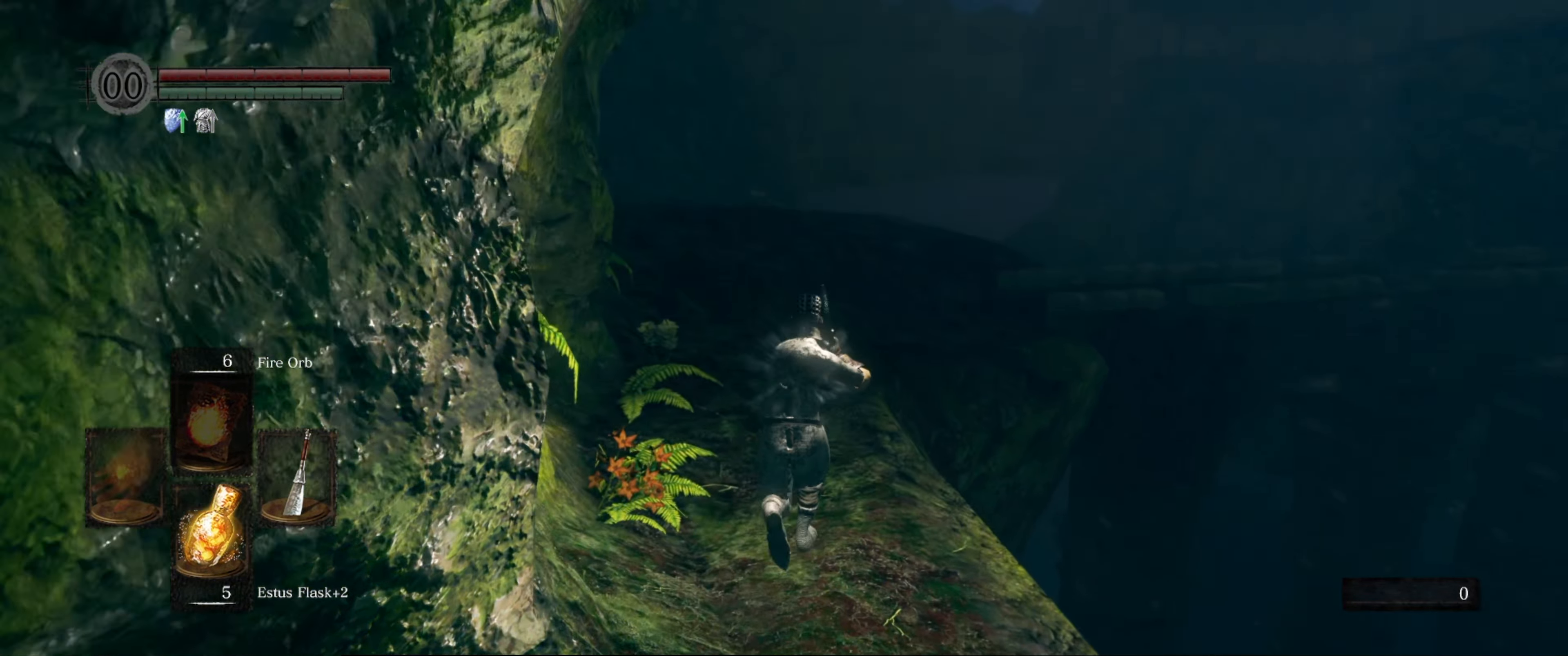
{"buttons": ["Y"], "left_stick": "up", "right_stick": "center", "events": [[183, "B", "up"], [500, "Y", "down"]]}
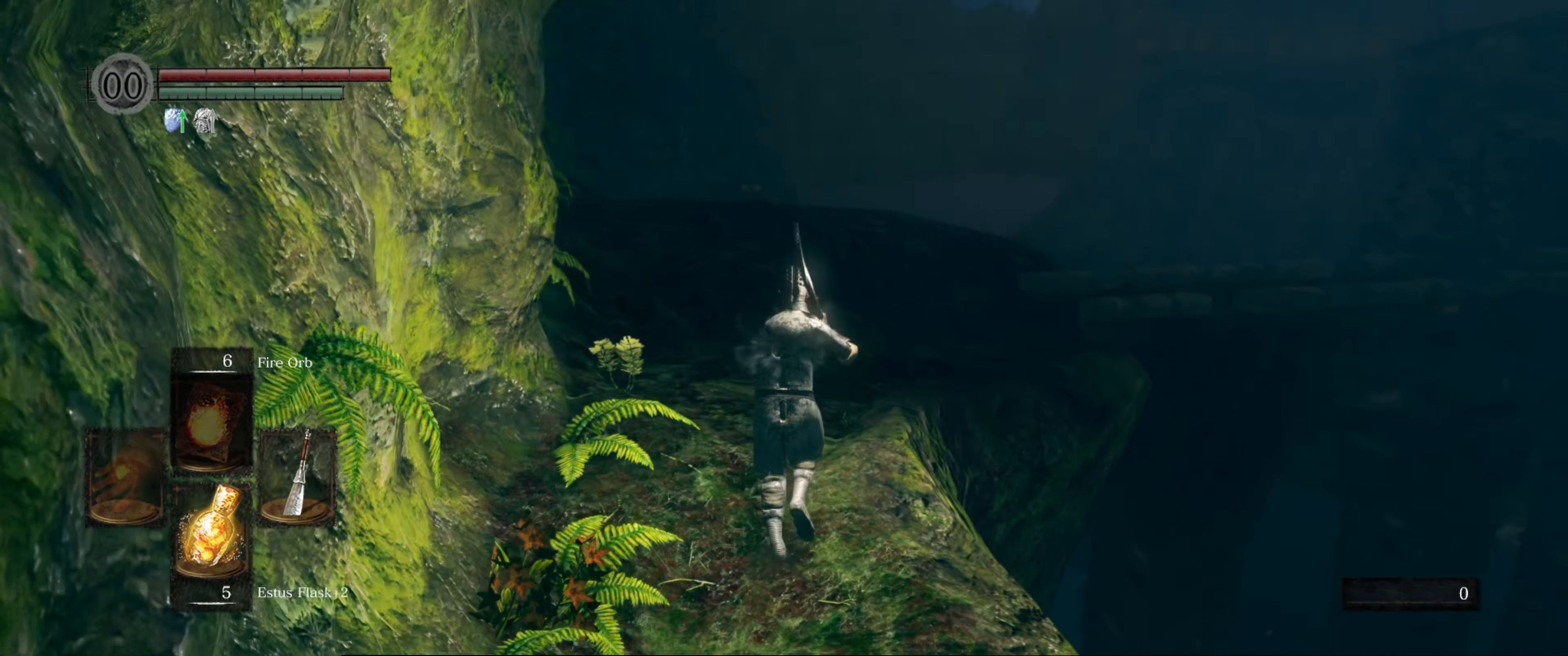
{"buttons": [], "left_stick": "up", "right_stick": "center", "events": [[100, "Y", "up"]]}
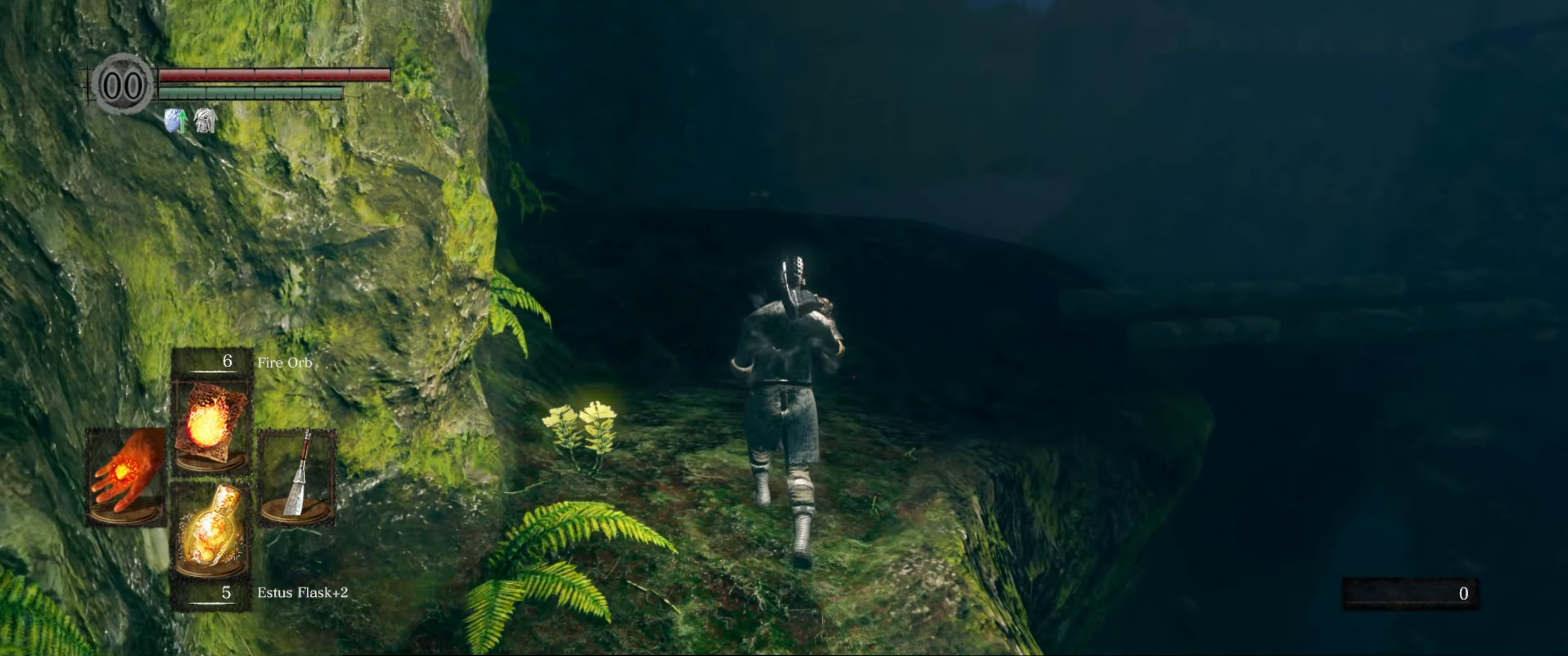
{"buttons": [], "left_stick": "up", "right_stick": "down-right", "events": [[417, "right_stick", "right"], [483, "right_stick", "down-right"]]}
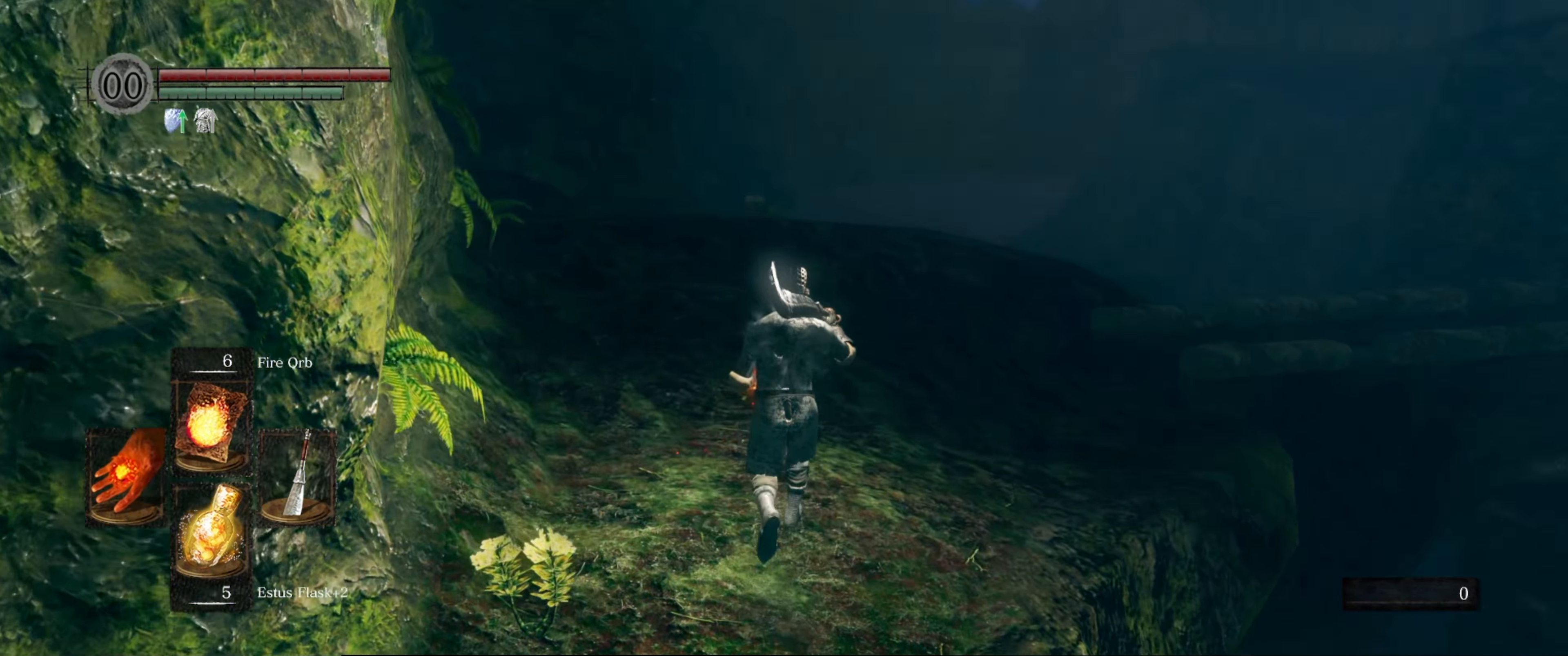
{"buttons": [], "left_stick": "up-left", "right_stick": "center", "events": [[400, "left_stick", "up-left"], [400, "right_stick", "center"]]}
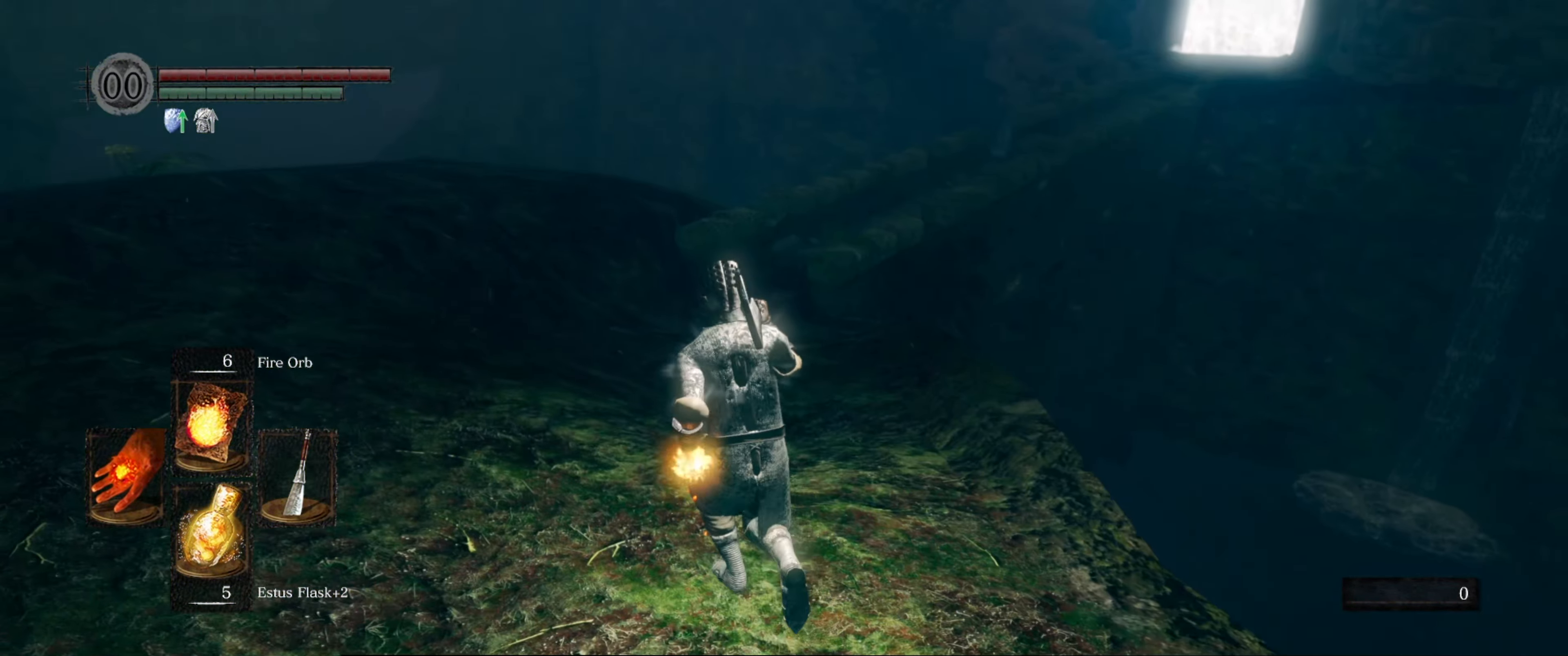
{"buttons": [], "left_stick": "up-left", "right_stick": "right", "events": [[100, "right_stick", "right"]]}
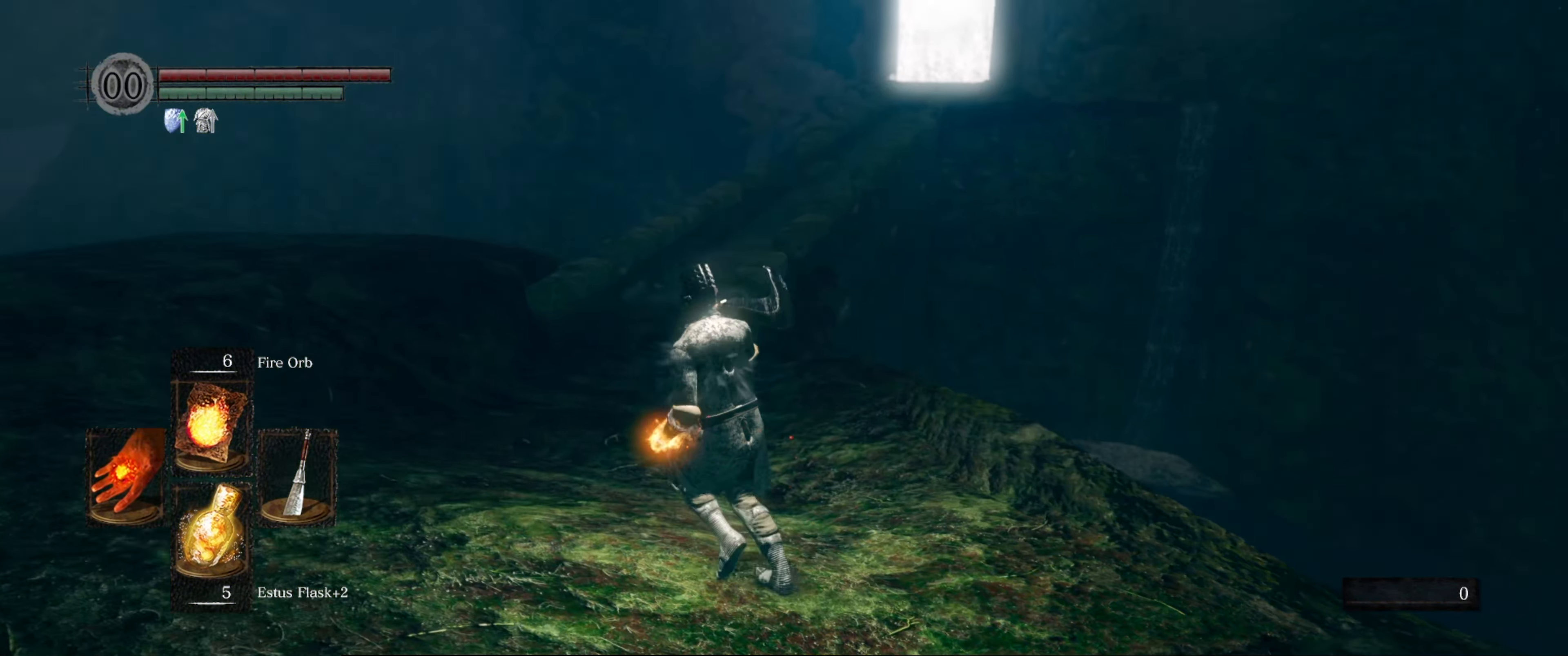
{"buttons": [], "left_stick": "up-left", "right_stick": "center", "events": [[400, "right_stick", "center"]]}
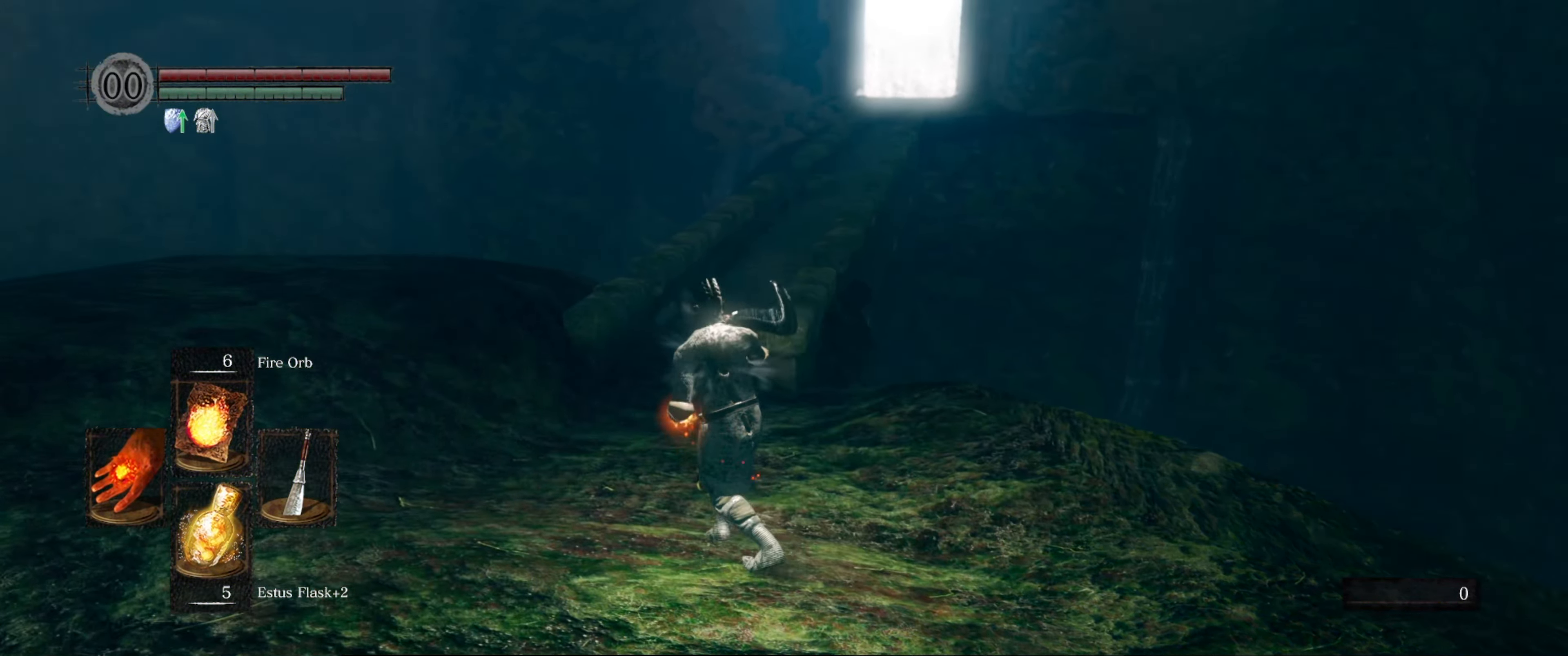
{"buttons": [], "left_stick": "center", "right_stick": "center", "events": [[250, "left_stick", "up"], [284, "START", "down"], [367, "left_stick", "center"], [417, "START", "up"]]}
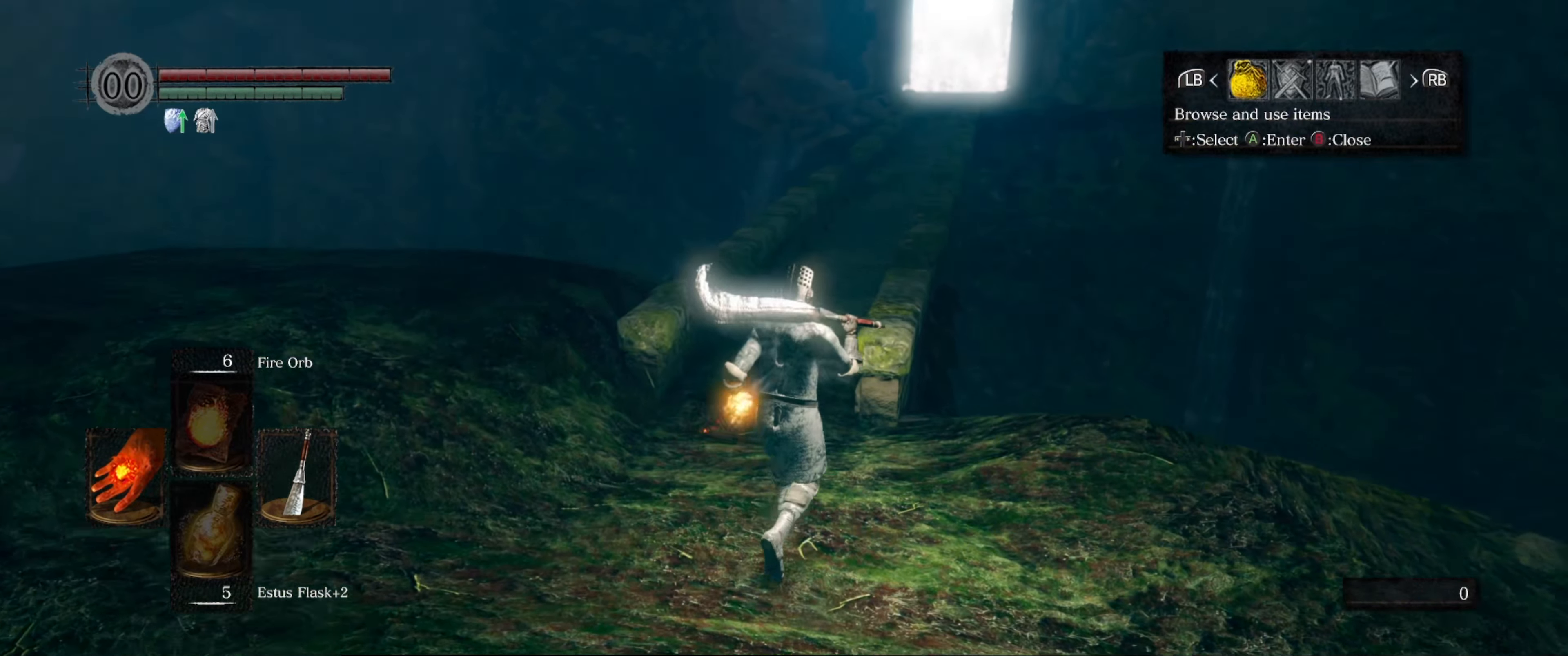
{"buttons": [], "left_stick": "center", "right_stick": "center", "events": []}
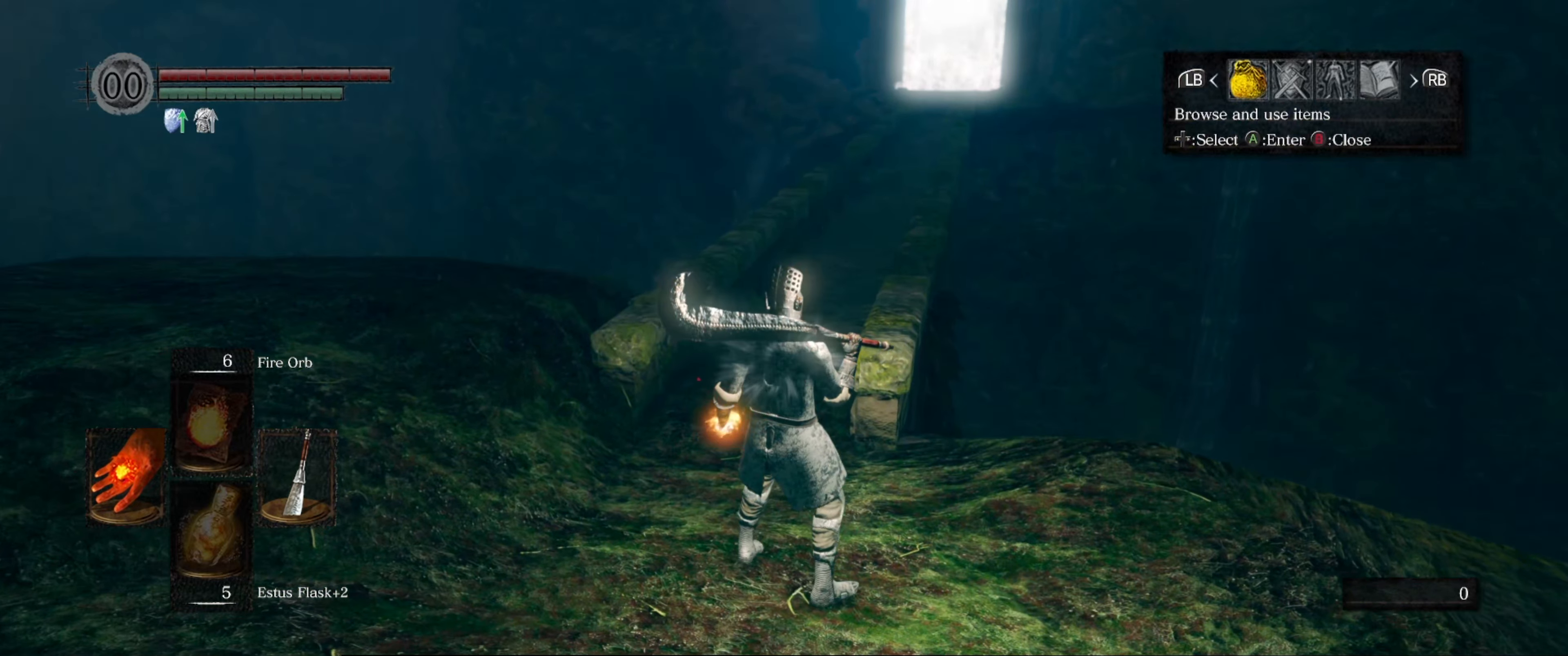
{"buttons": [], "left_stick": "center", "right_stick": "center", "events": [[167, "DPAD_RIGHT", "down"], [284, "DPAD_RIGHT", "up"], [334, "A", "down"], [417, "A", "up"]]}
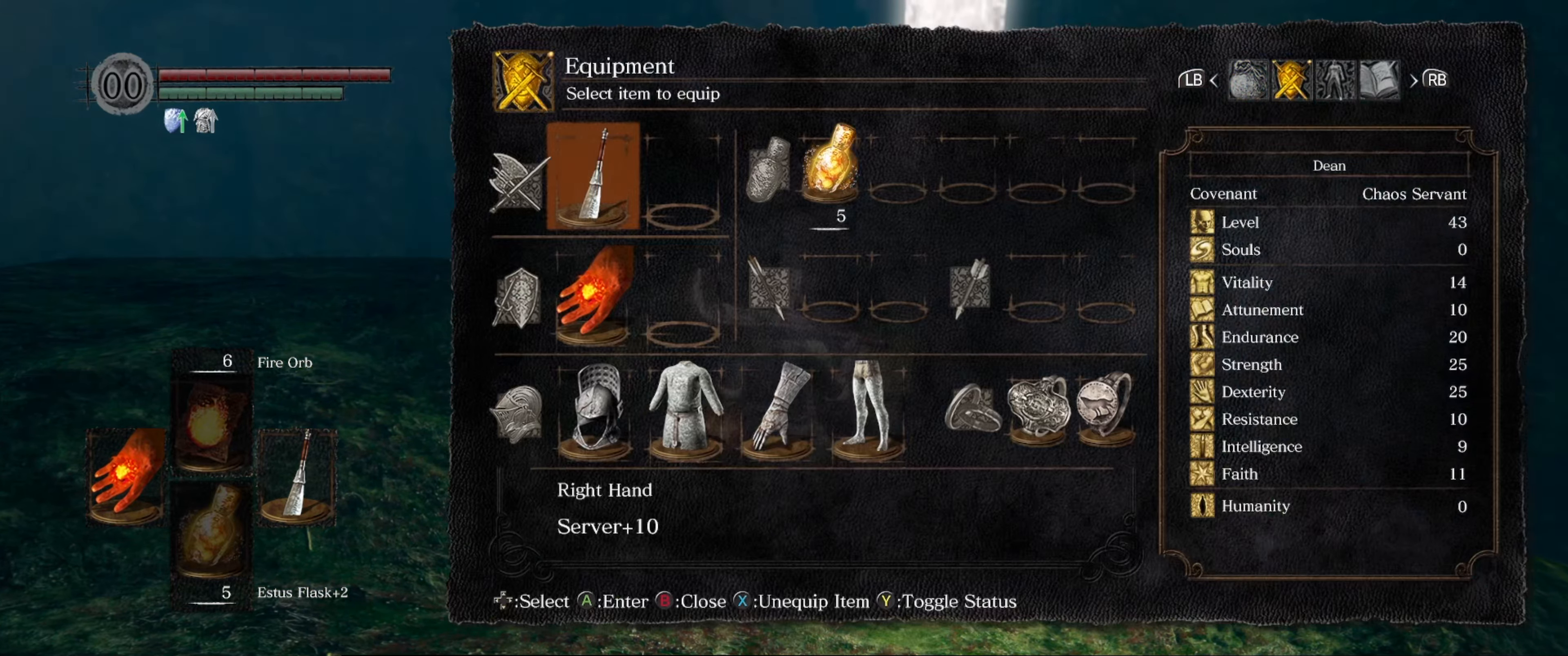
{"buttons": [], "left_stick": "center", "right_stick": "center", "events": [[267, "DPAD_DOWN", "down"], [367, "DPAD_DOWN", "up"]]}
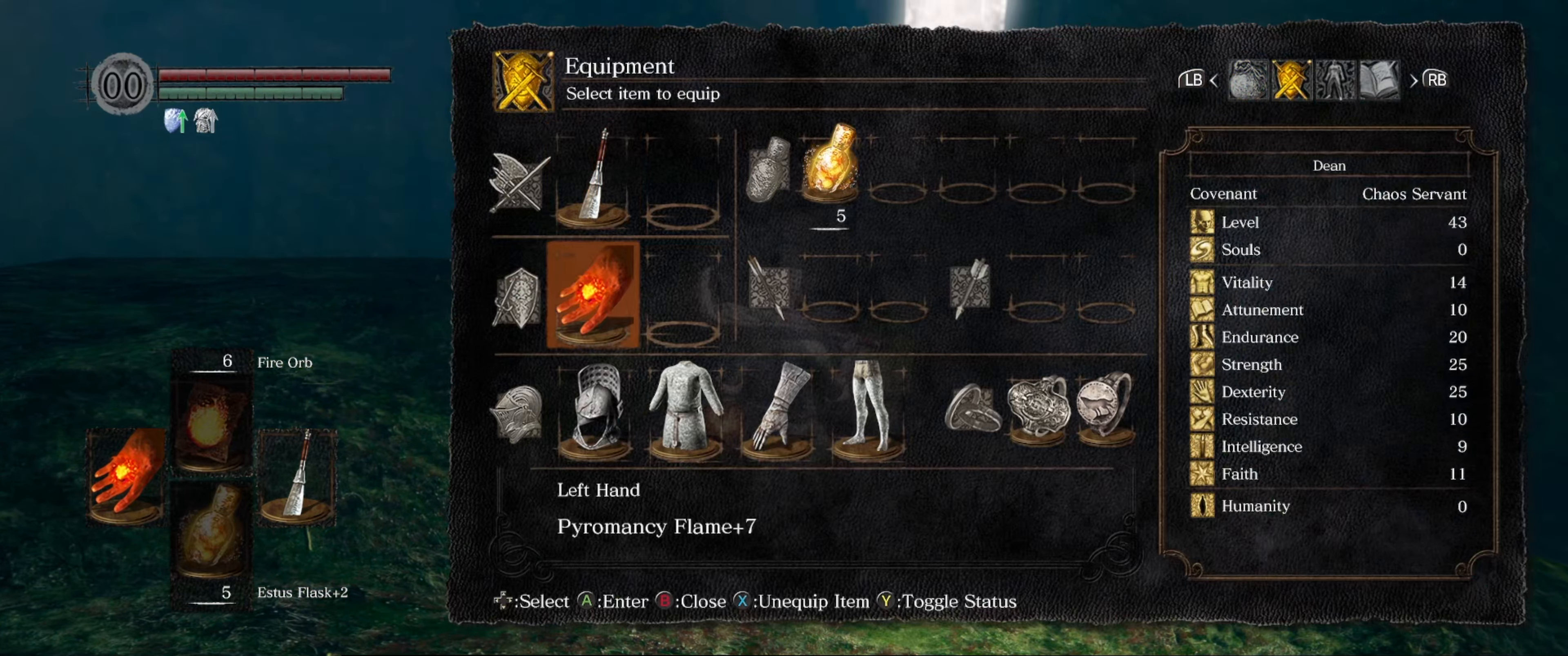
{"buttons": ["A"], "left_stick": "center", "right_stick": "center", "events": [[150, "X", "down"], [250, "X", "up"], [434, "A", "down"]]}
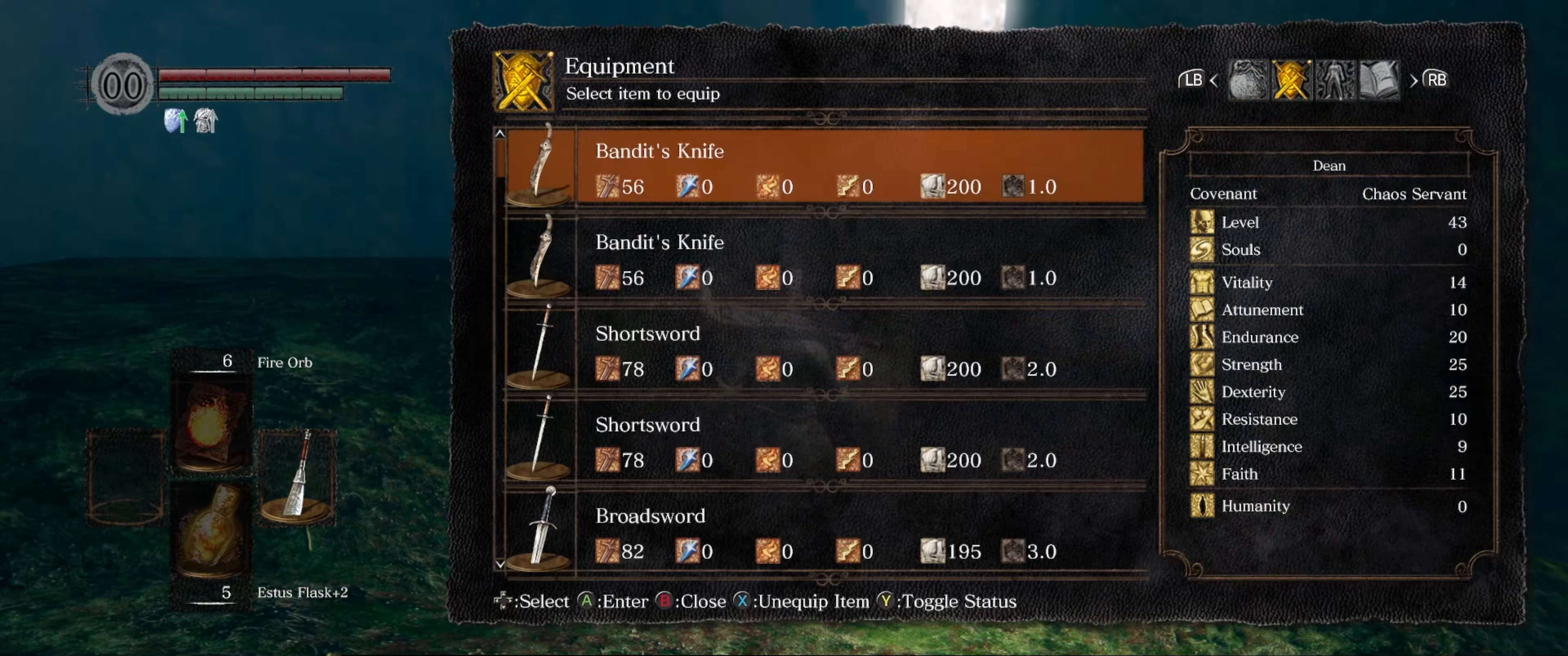
{"buttons": ["DPAD_UP"], "left_stick": "center", "right_stick": "center", "events": [[34, "A", "up"], [500, "DPAD_UP", "down"]]}
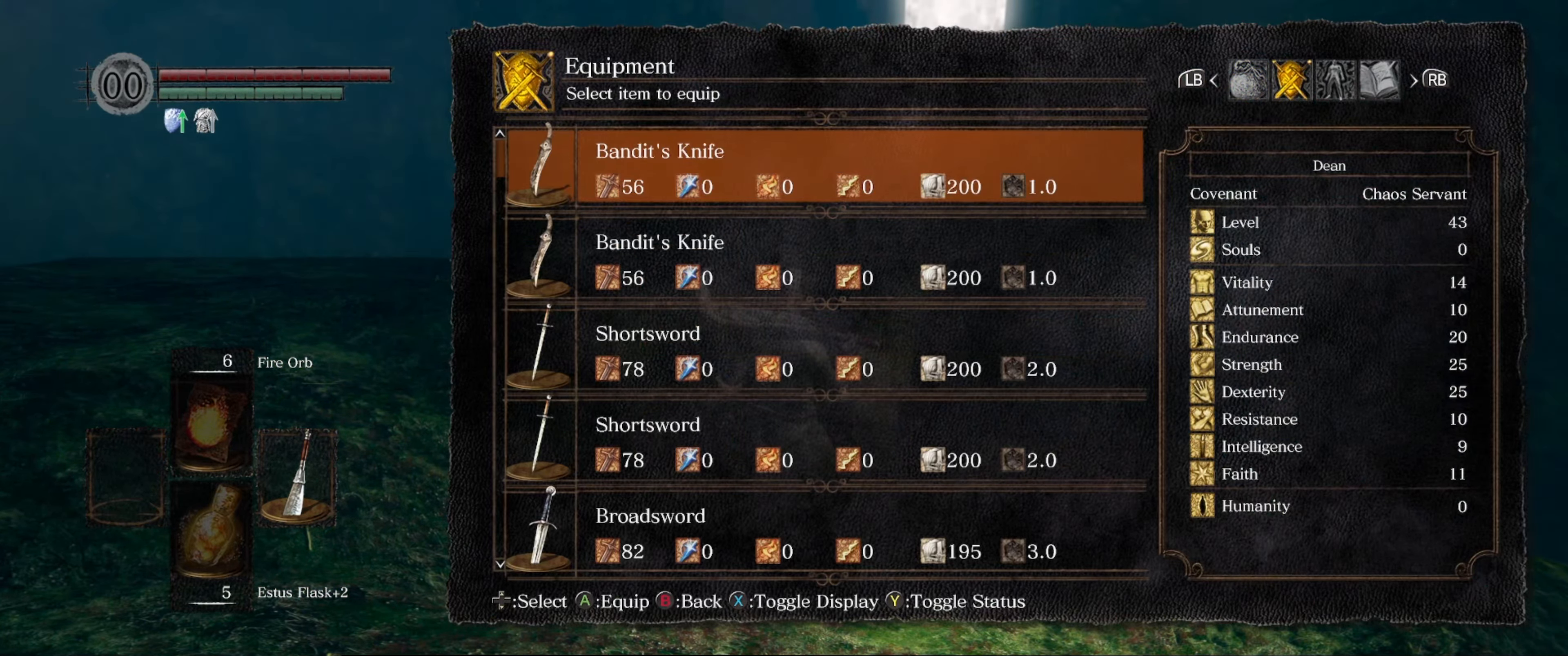
{"buttons": [], "left_stick": "center", "right_stick": "center", "events": [[100, "DPAD_UP", "up"], [300, "DPAD_UP", "down"], [400, "DPAD_UP", "up"]]}
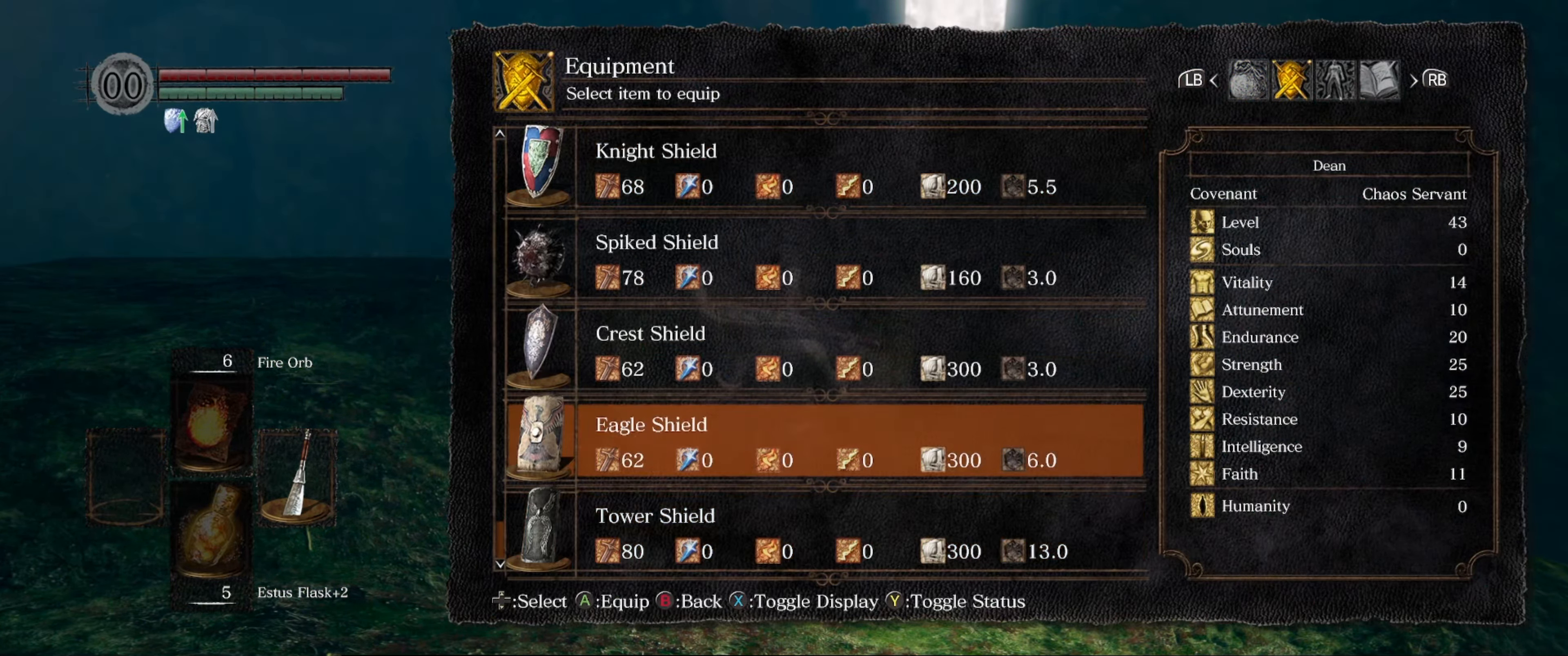
{"buttons": [], "left_stick": "center", "right_stick": "center", "events": [[167, "DPAD_UP", "down"], [284, "DPAD_UP", "up"]]}
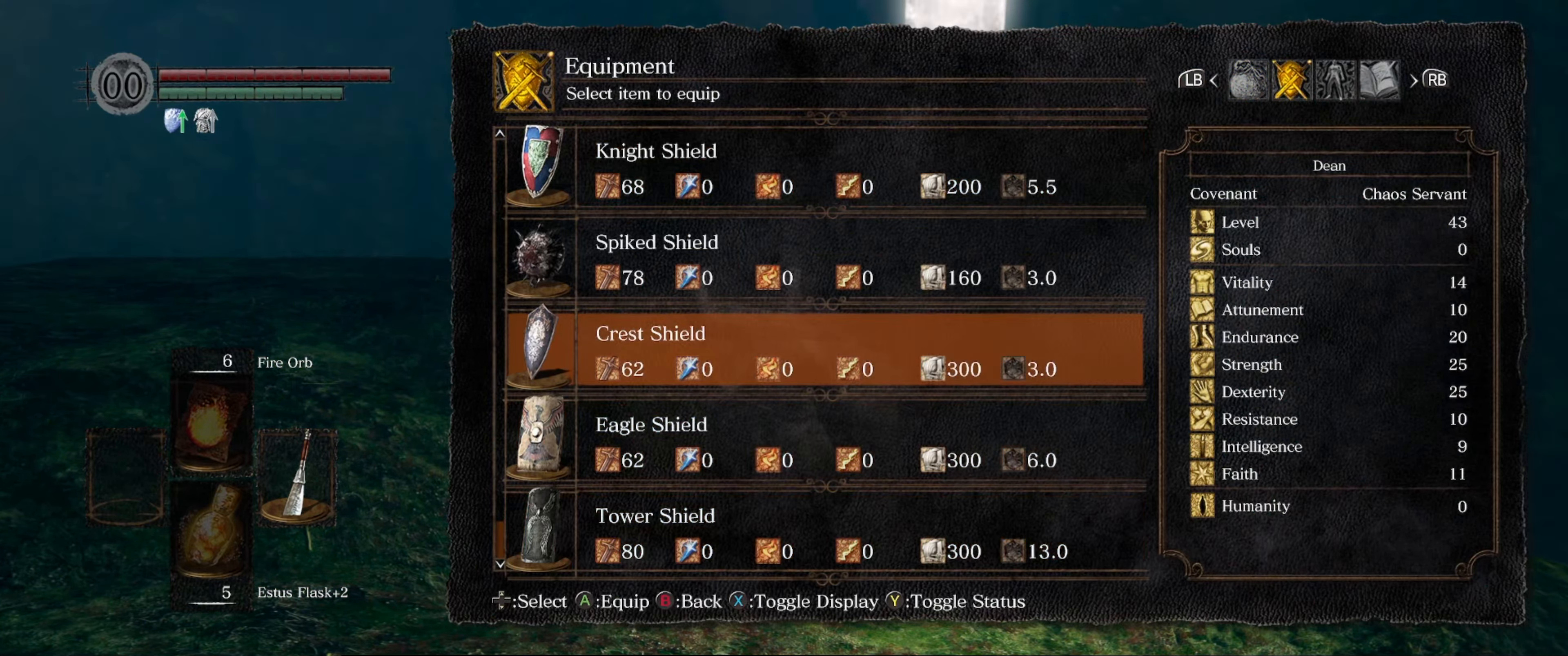
{"buttons": [], "left_stick": "center", "right_stick": "center", "events": []}
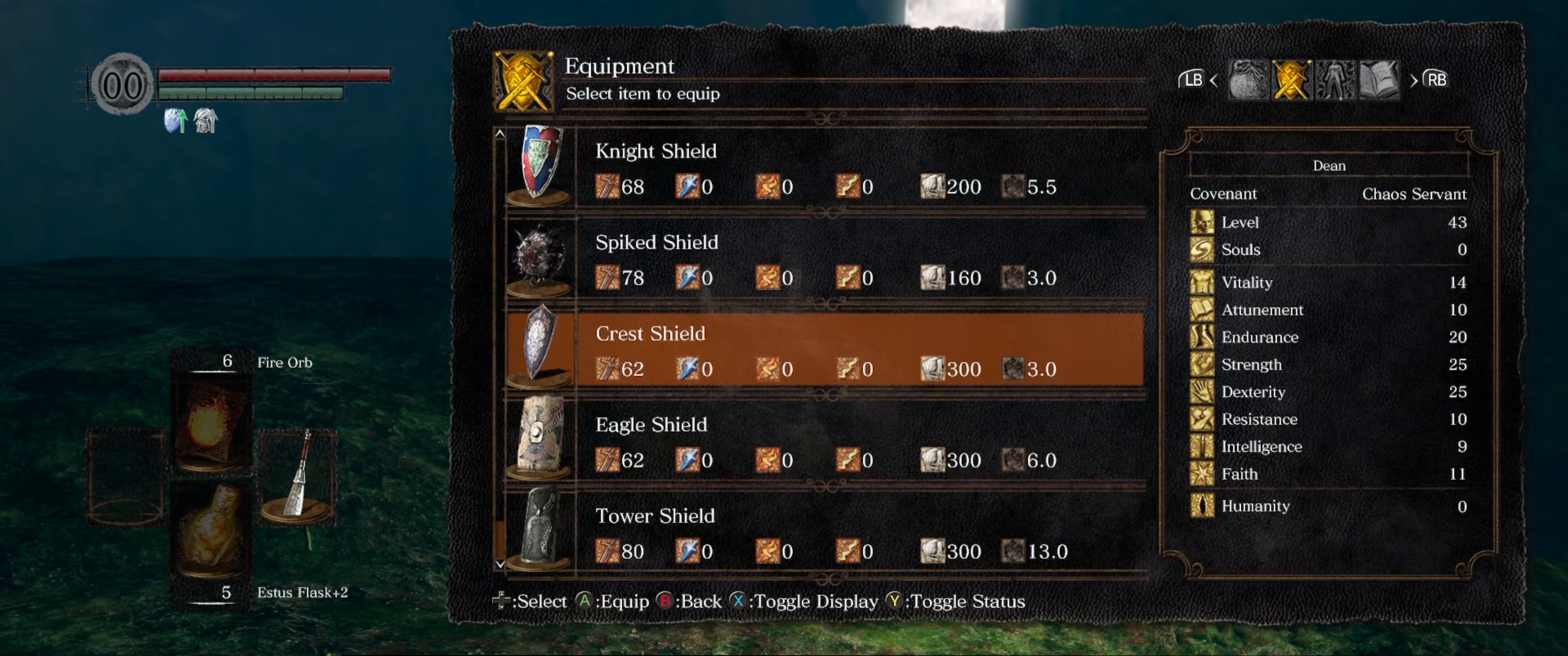
{"buttons": [], "left_stick": "center", "right_stick": "center", "events": []}
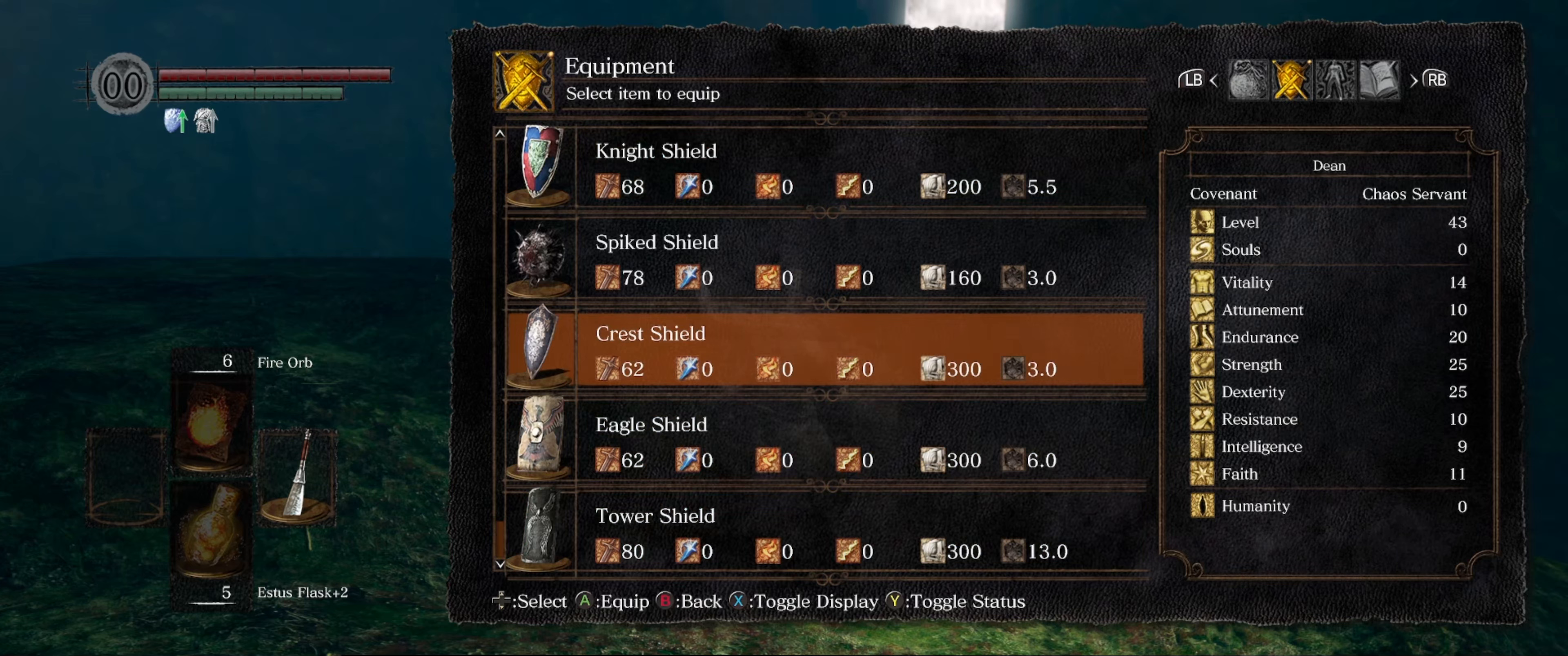
{"buttons": ["X"], "left_stick": "center", "right_stick": "center", "events": [[133, "DPAD_DOWN", "down"], [216, "DPAD_DOWN", "up"], [283, "DPAD_DOWN", "down"], [383, "DPAD_DOWN", "up"], [433, "X", "down"]]}
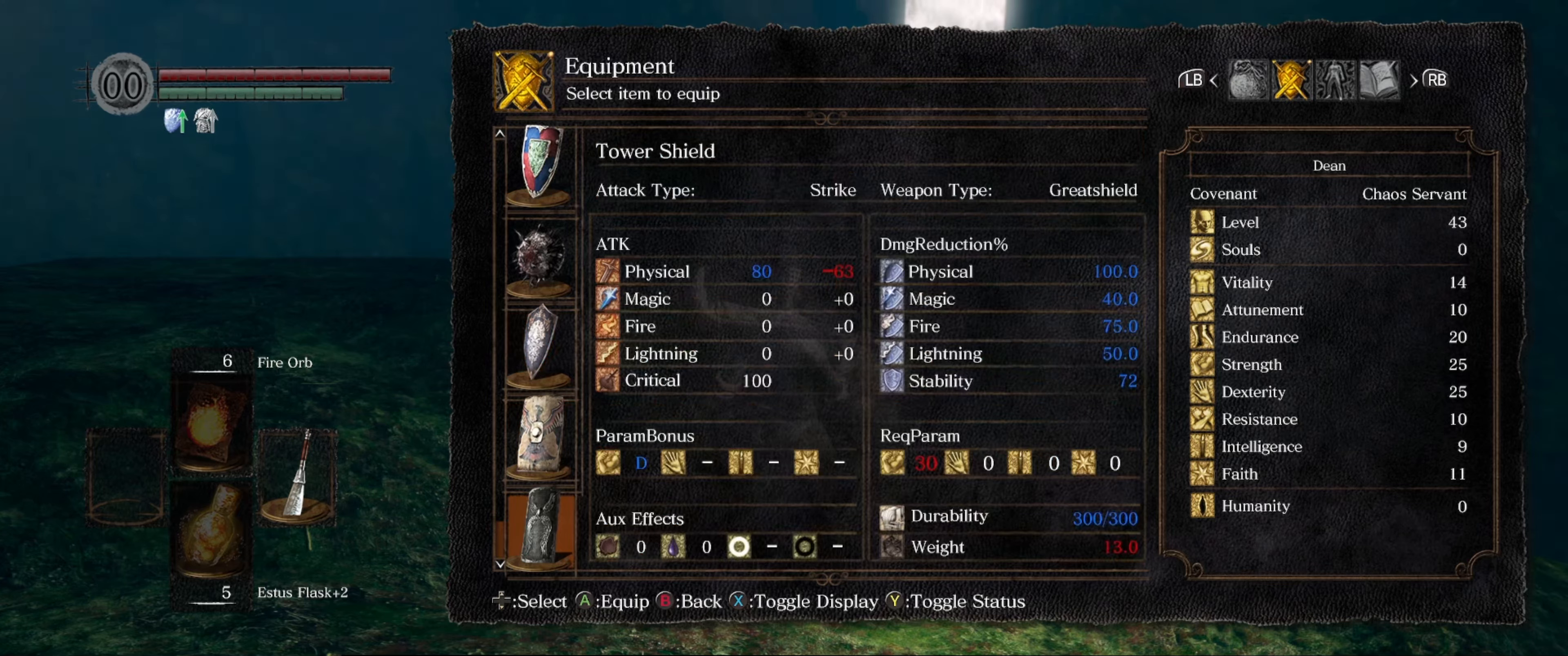
{"buttons": ["DPAD_UP"], "left_stick": "center", "right_stick": "center", "events": [[33, "X", "up"], [416, "DPAD_UP", "down"]]}
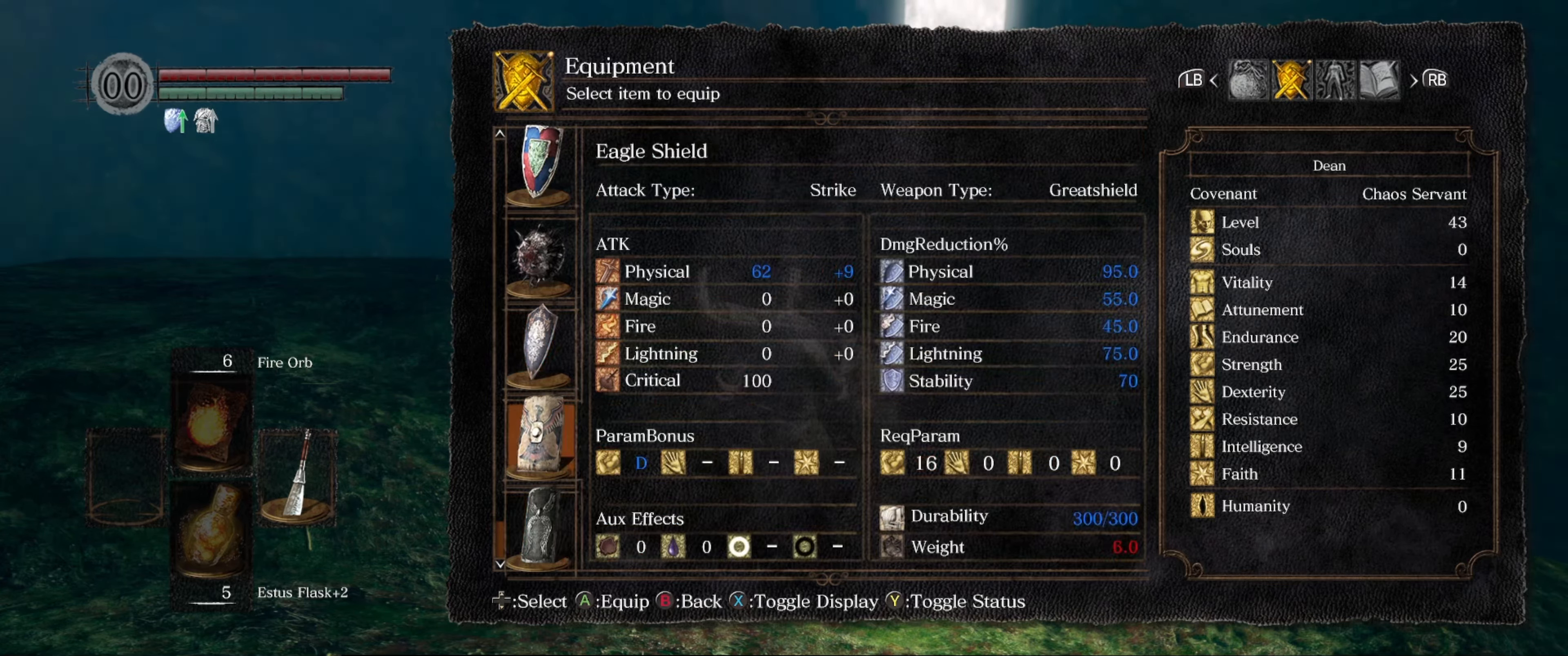
{"buttons": ["DPAD_UP"], "left_stick": "center", "right_stick": "center", "events": [[33, "DPAD_UP", "up"], [250, "DPAD_UP", "down"], [350, "DPAD_UP", "up"], [466, "DPAD_UP", "down"]]}
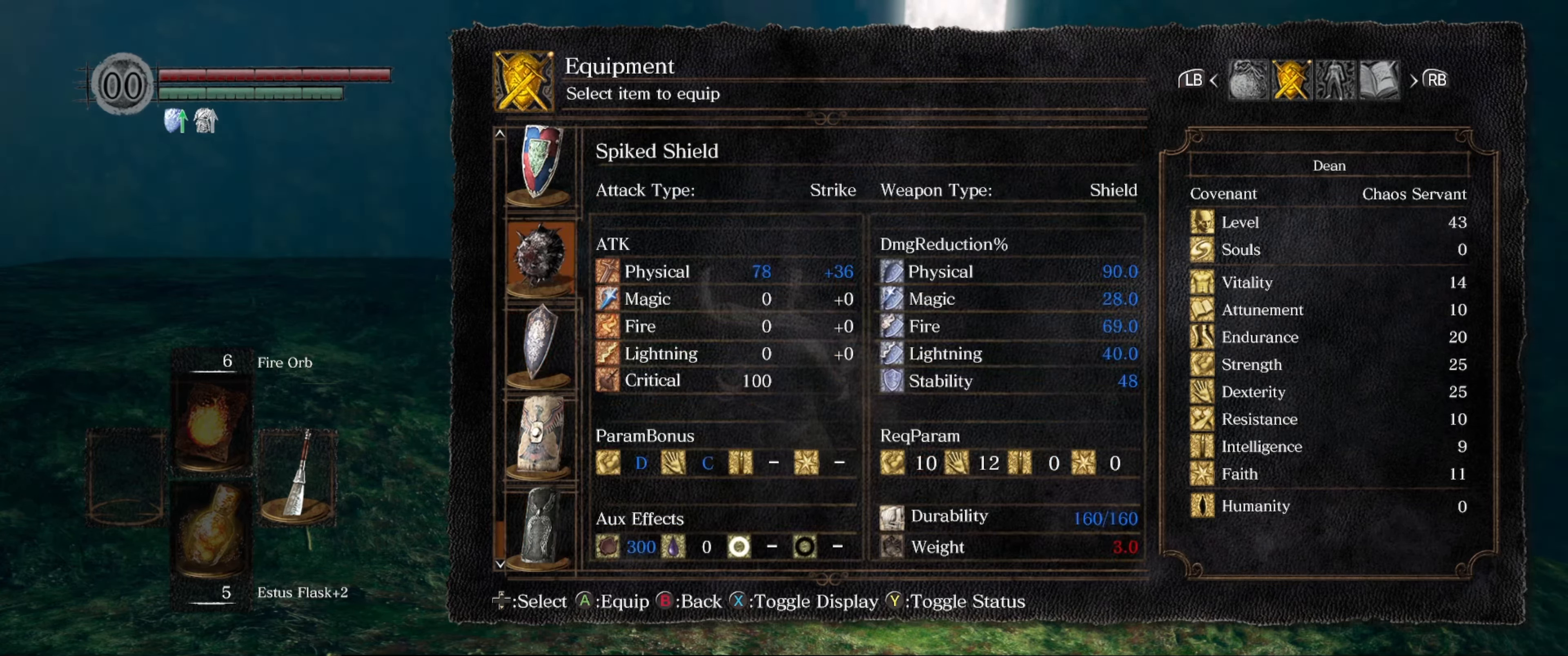
{"buttons": ["DPAD_DOWN"], "left_stick": "center", "right_stick": "center", "events": [[83, "DPAD_UP", "up"], [483, "DPAD_DOWN", "down"]]}
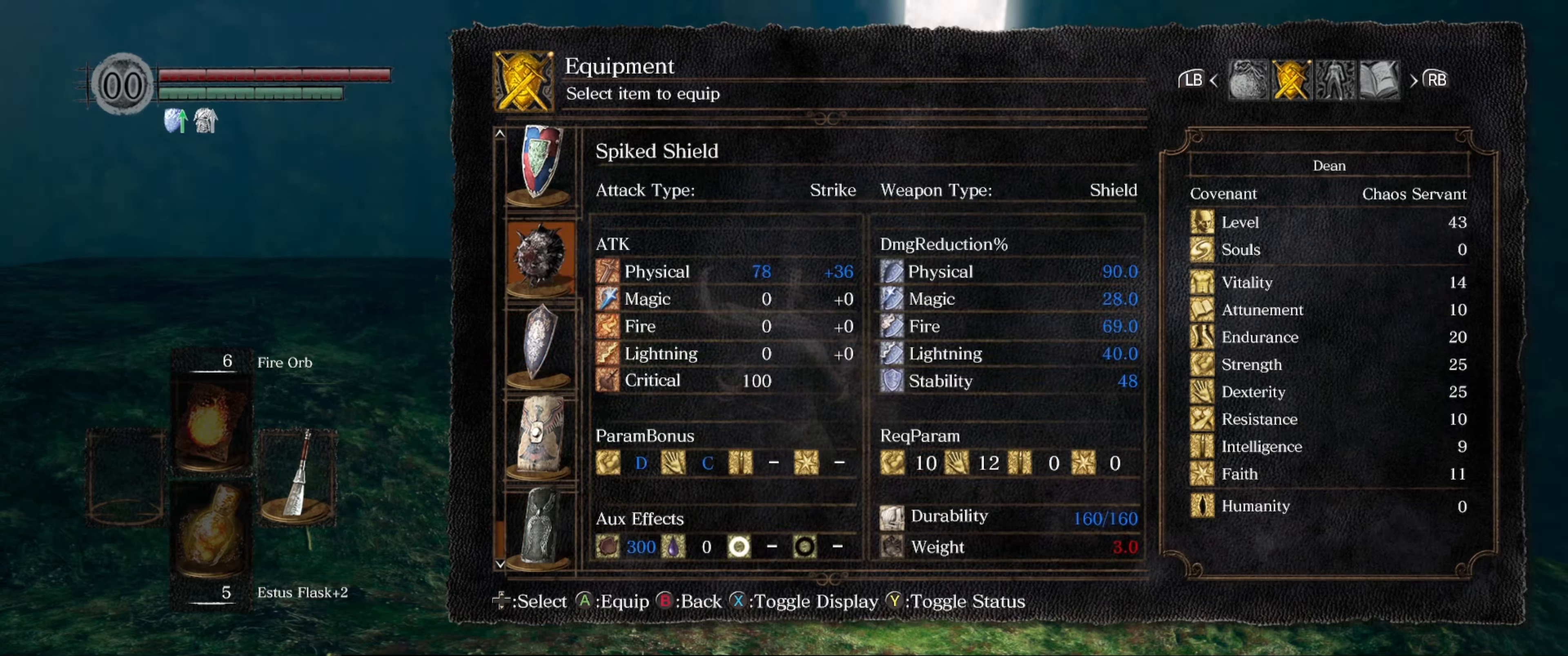
{"buttons": [], "left_stick": "center", "right_stick": "center", "events": [[100, "DPAD_DOWN", "up"]]}
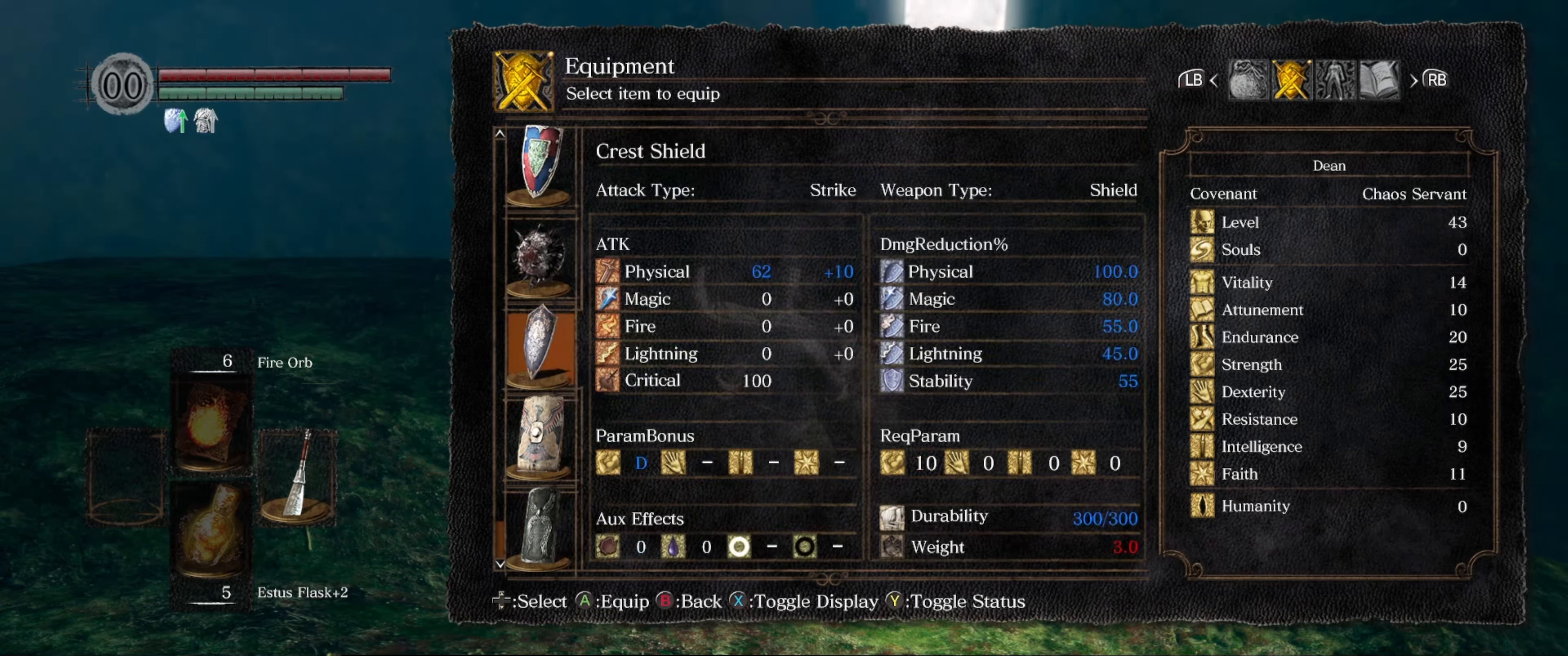
{"buttons": [], "left_stick": "center", "right_stick": "center", "events": [[283, "A", "down"], [383, "A", "up"]]}
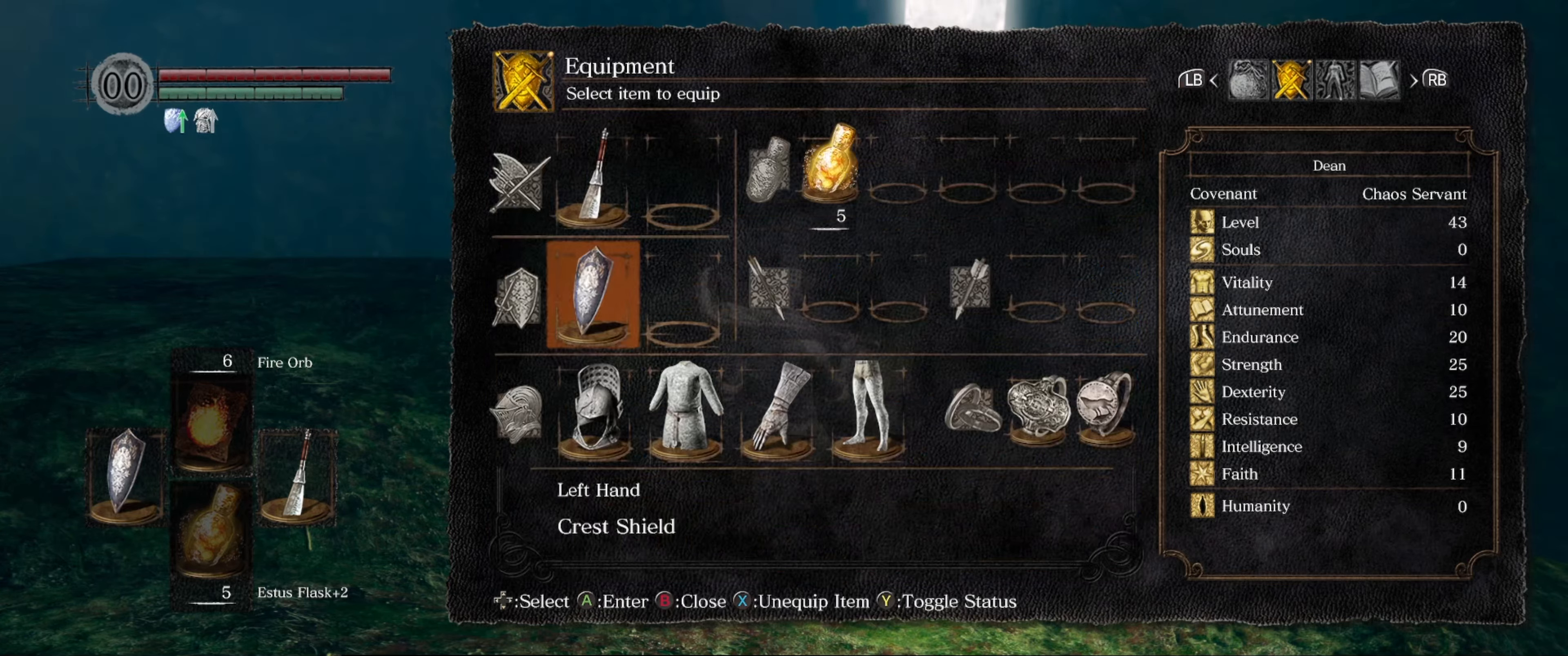
{"buttons": [], "left_stick": "center", "right_stick": "center", "events": []}
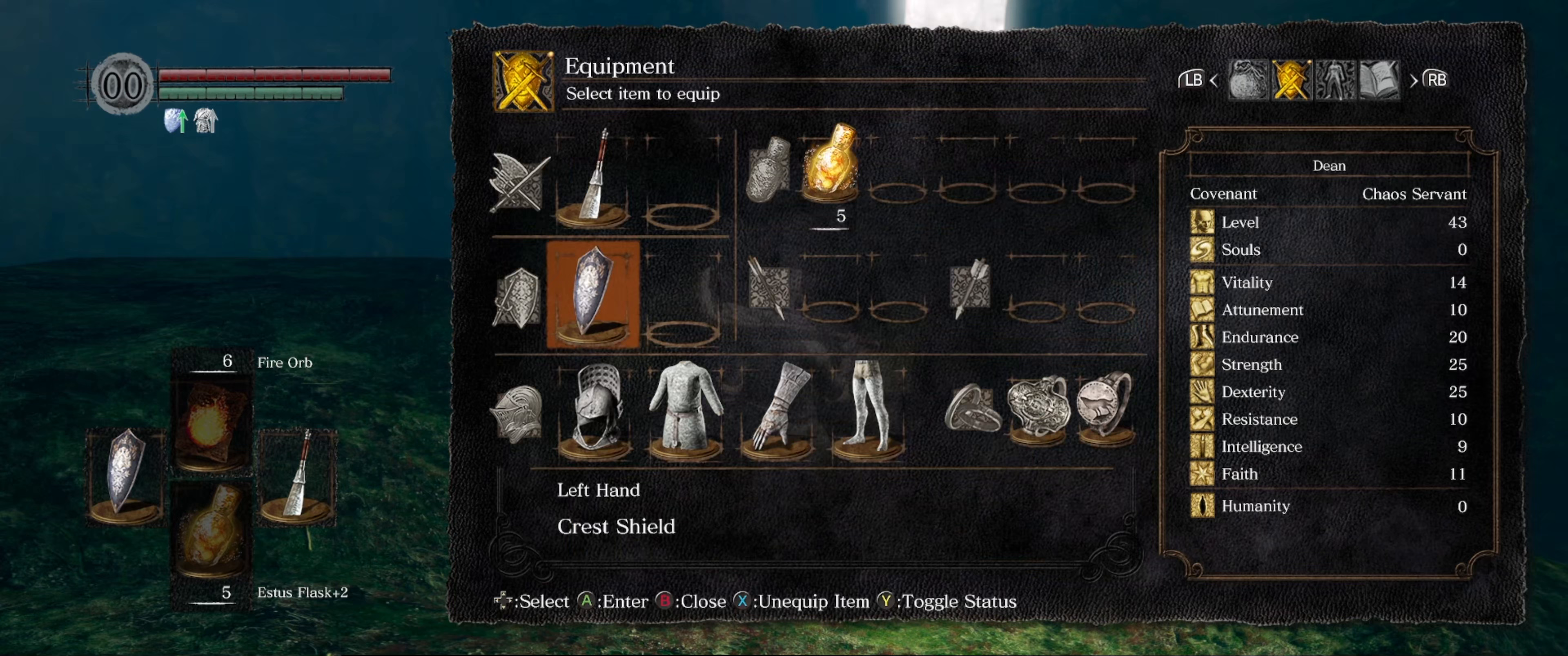
{"buttons": [], "left_stick": "center", "right_stick": "center", "events": [[67, "A", "down"], [167, "A", "up"]]}
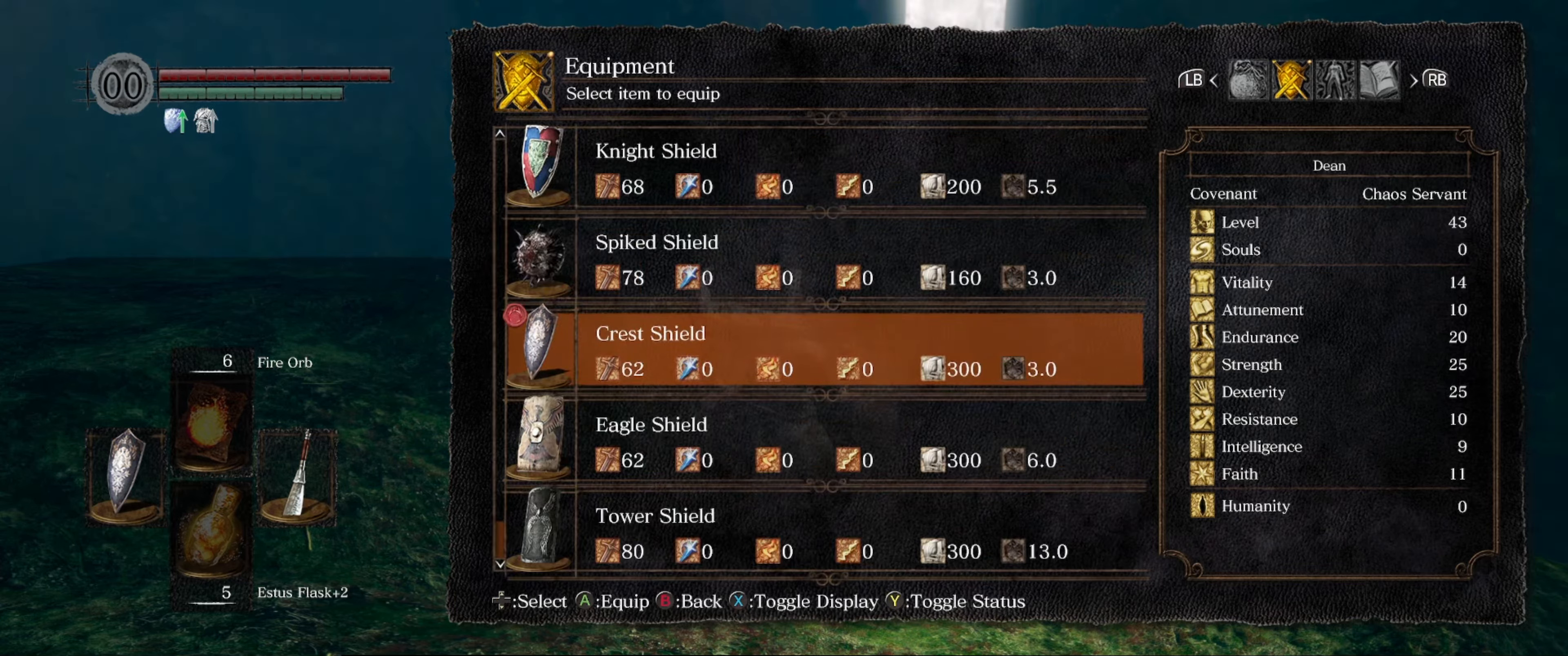
{"buttons": [], "left_stick": "center", "right_stick": "center", "events": [[283, "X", "down"], [367, "X", "up"]]}
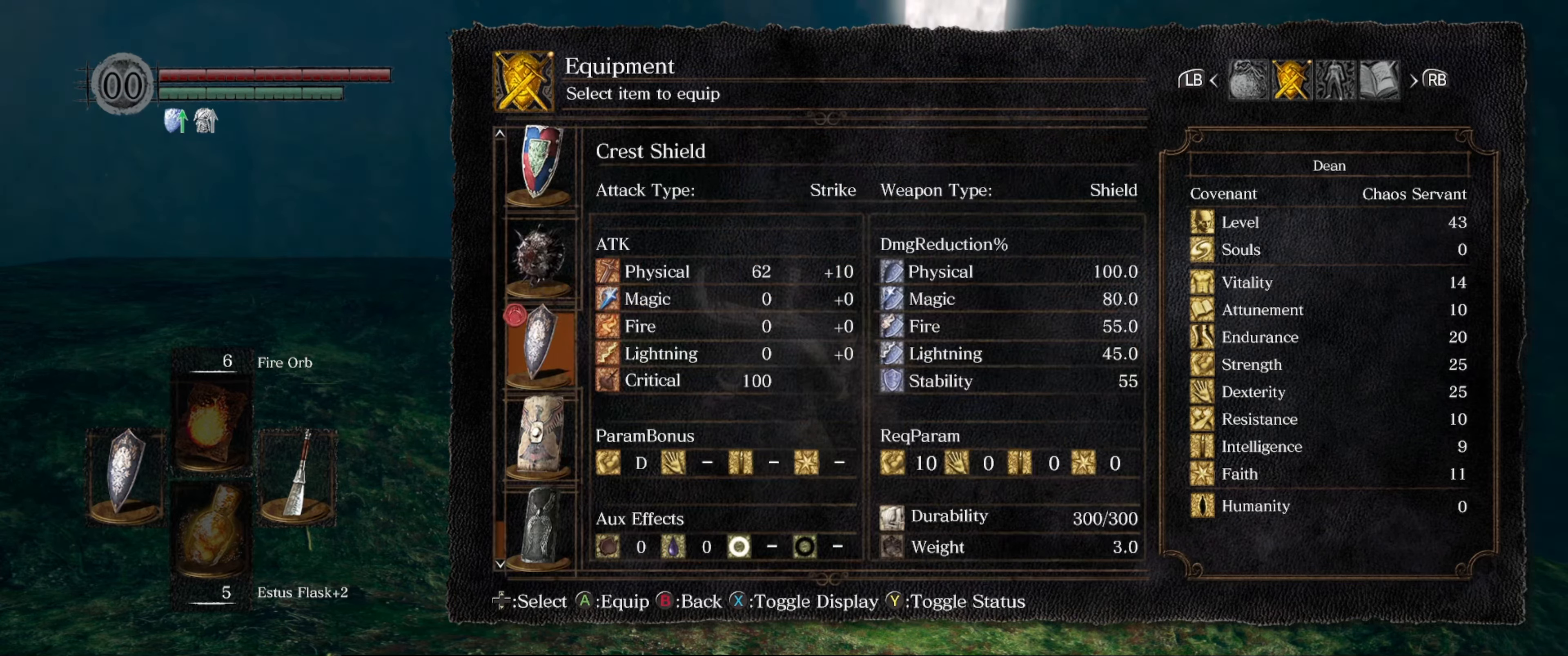
{"buttons": [], "left_stick": "center", "right_stick": "center", "events": [[317, "DPAD_UP", "down"], [433, "DPAD_UP", "up"]]}
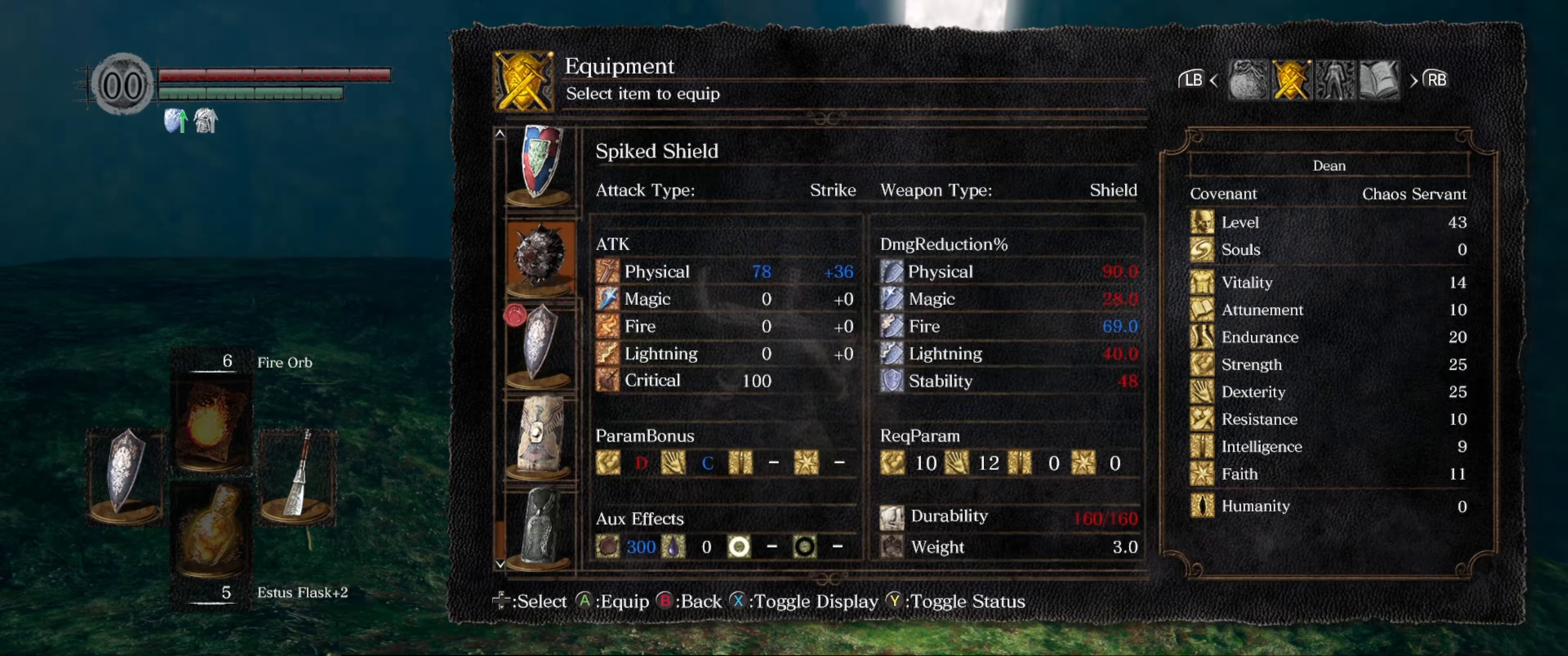
{"buttons": [], "left_stick": "center", "right_stick": "center", "events": [[117, "DPAD_UP", "down"], [233, "DPAD_UP", "up"], [333, "DPAD_UP", "down"], [467, "DPAD_UP", "up"]]}
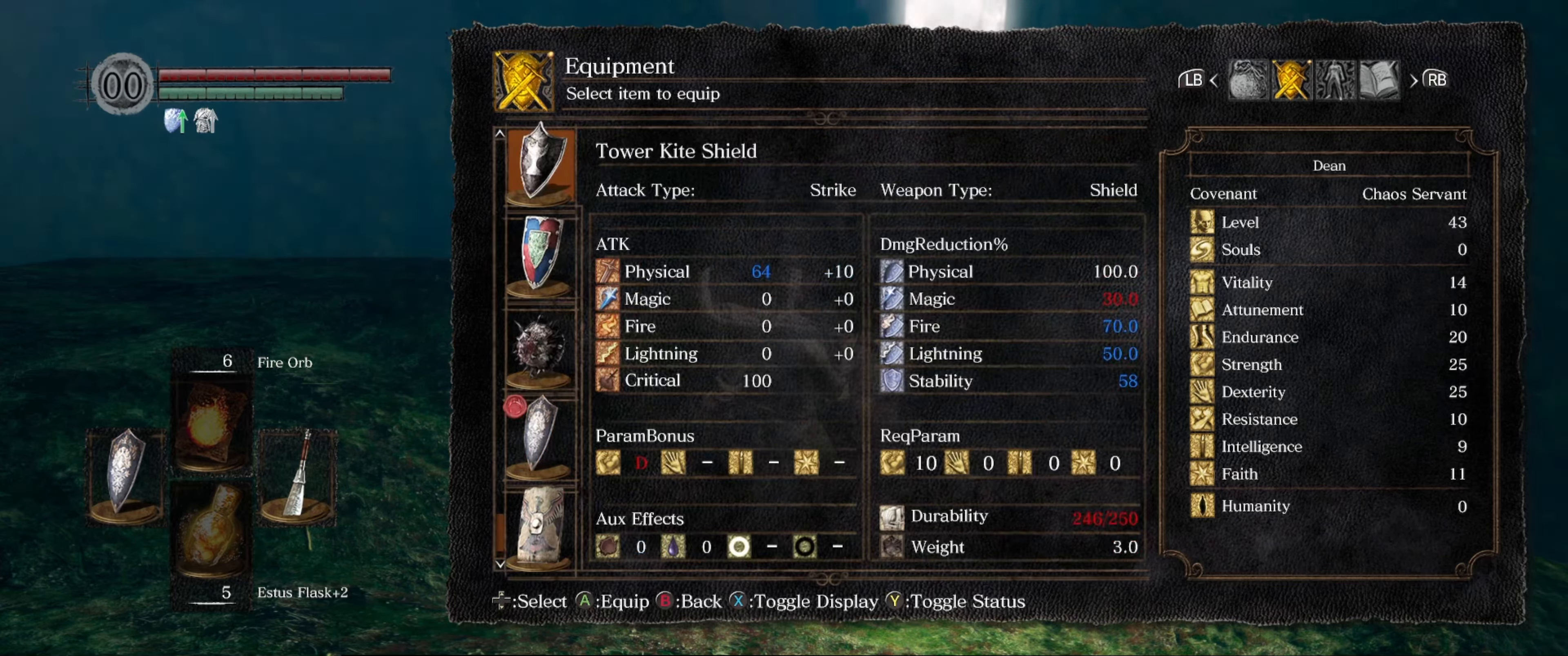
{"buttons": [], "left_stick": "center", "right_stick": "center", "events": [[250, "DPAD_DOWN", "down"], [383, "DPAD_DOWN", "up"]]}
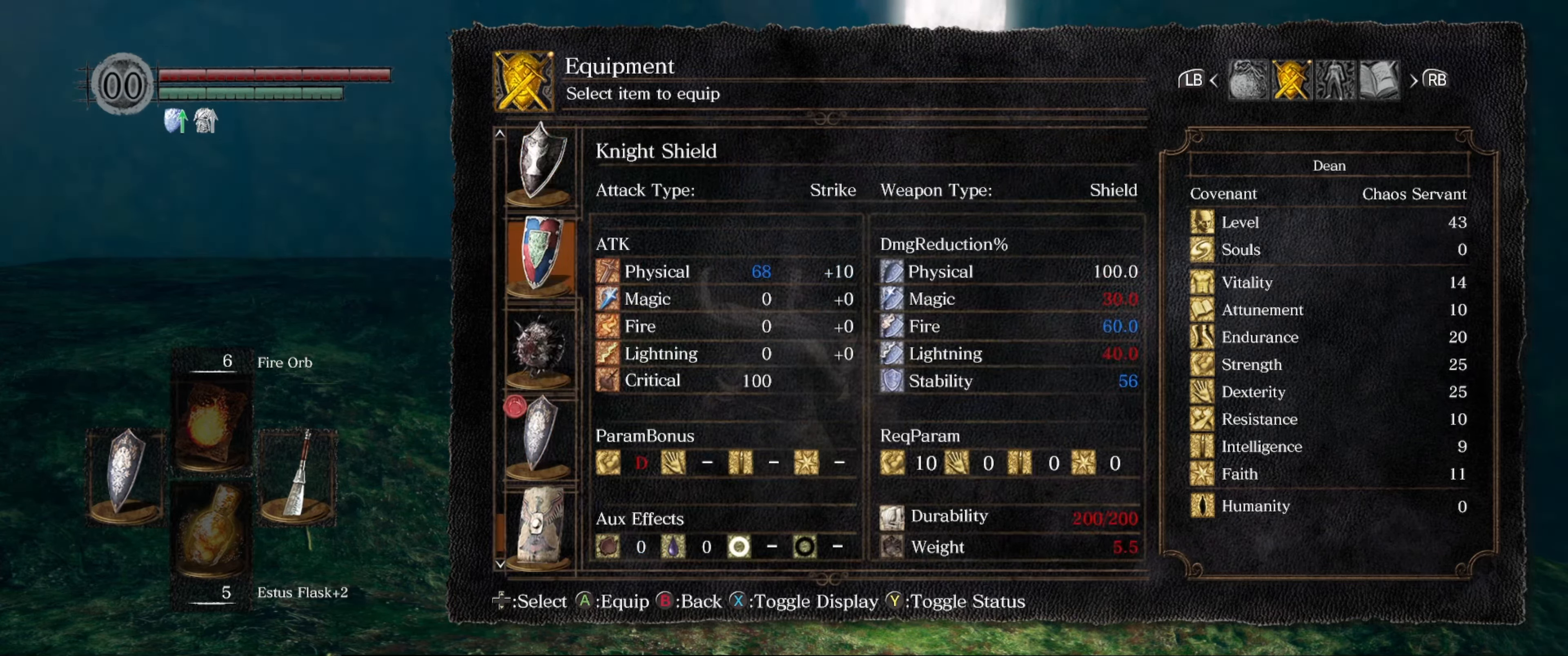
{"buttons": [], "left_stick": "center", "right_stick": "center", "events": []}